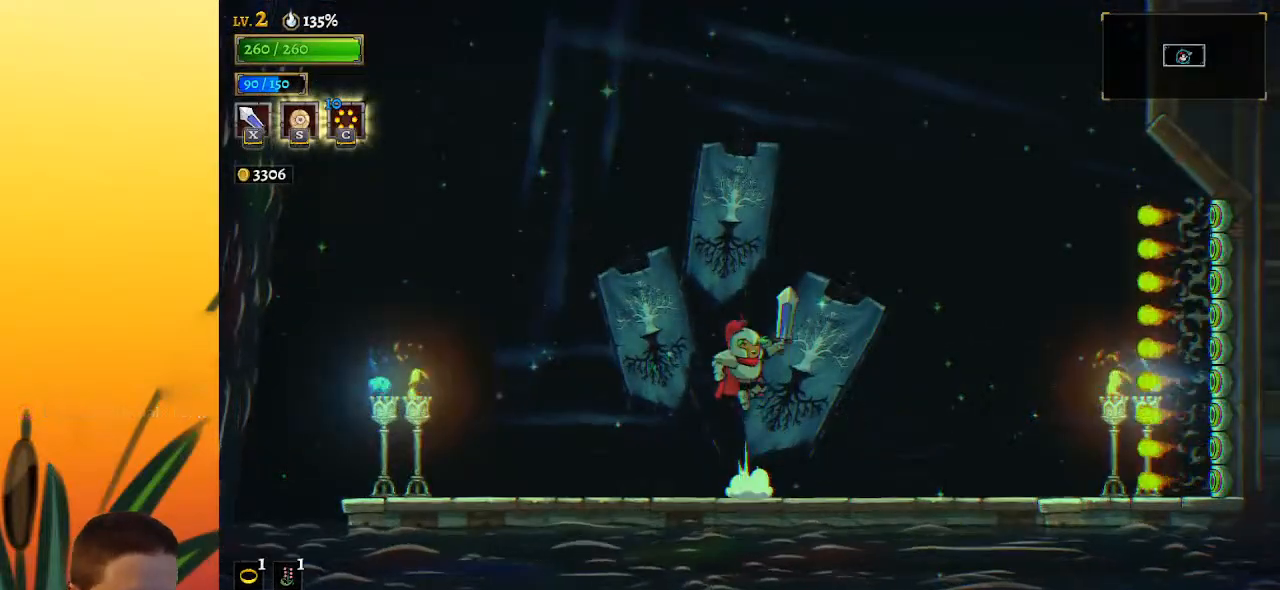
Gameplay with keyboard; each line is a JSON object with the keys held at the frame after it. "events" lists presses ("down") and releases ("up") of "a", "c", "d", "down", "left", "right", "s", "up", "x" and "z" between this image and that frame as [ms after this image, input, new state], when the widget could be followed in between. No other keys are recorded. Mouse input is not recorded.
{"keys": ["z"], "events": [[83, "right", "down"], [267, "z", "up"], [317, "right", "up"], [367, "z", "down"]]}
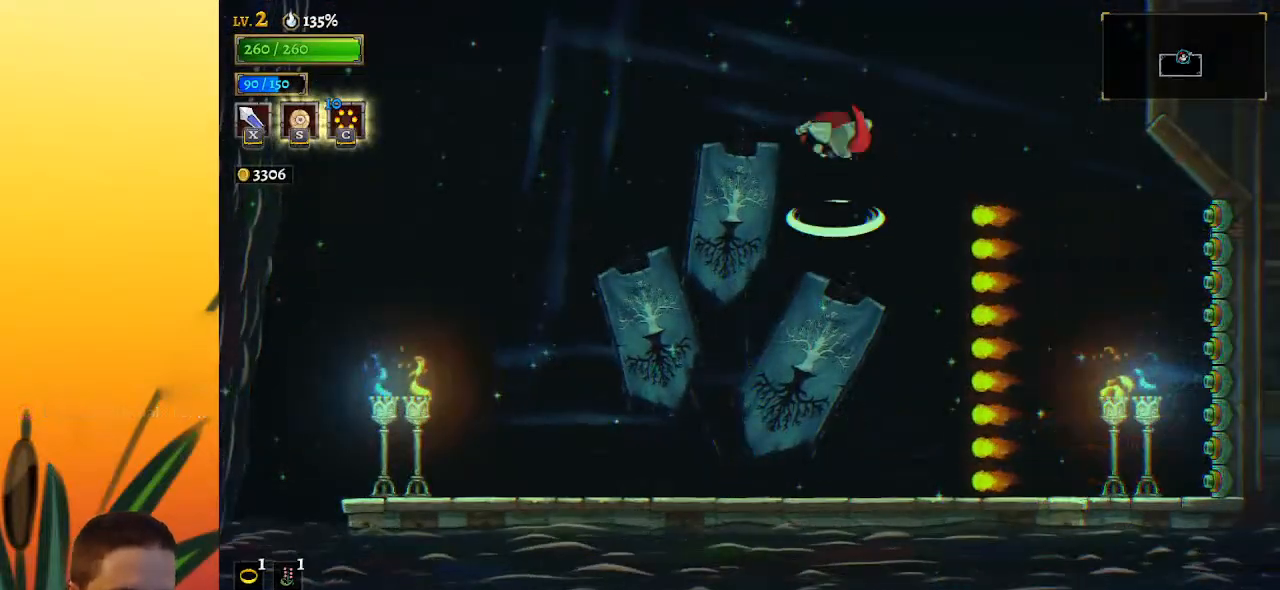
{"keys": [], "events": [[133, "right", "down"], [283, "right", "up"], [283, "z", "up"]]}
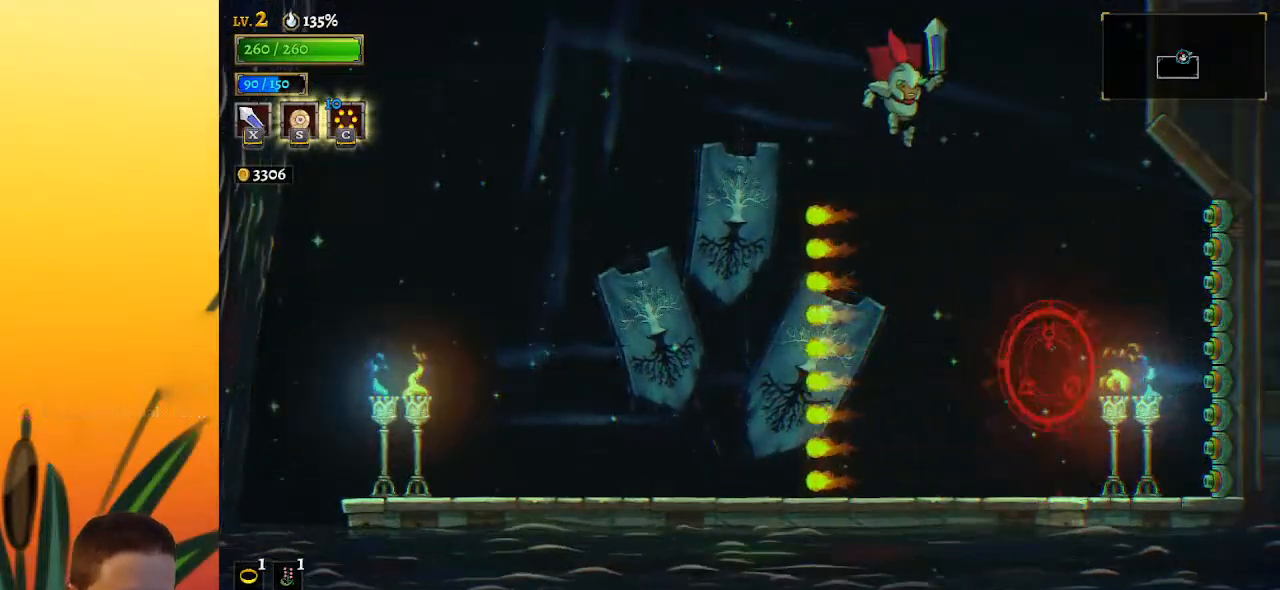
{"keys": ["right"], "events": [[150, "c", "down"], [300, "c", "up"], [483, "right", "down"]]}
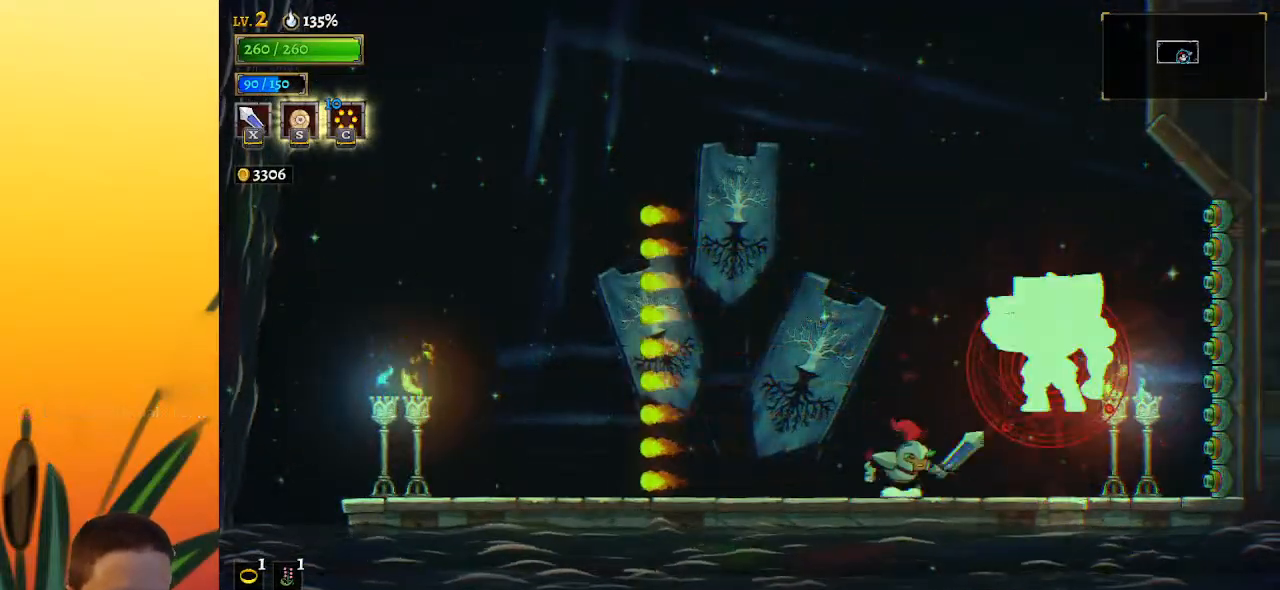
{"keys": [], "events": [[167, "right", "up"], [317, "c", "down"], [417, "c", "up"]]}
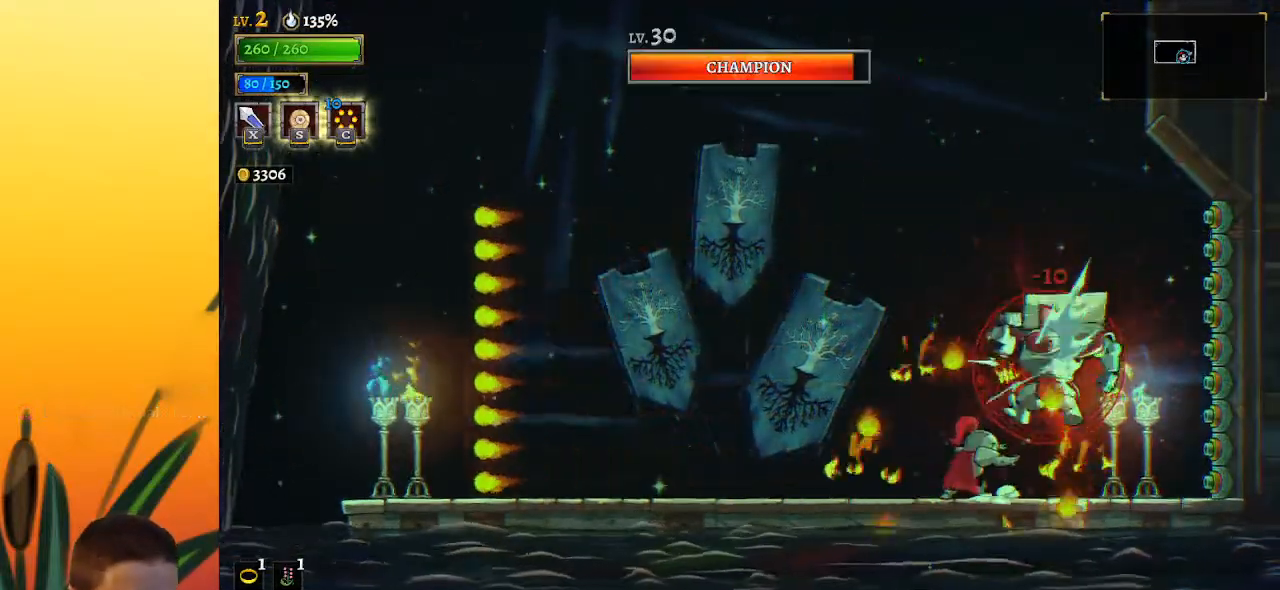
{"keys": ["left"], "events": [[183, "x", "down"], [283, "x", "up"], [333, "left", "down"]]}
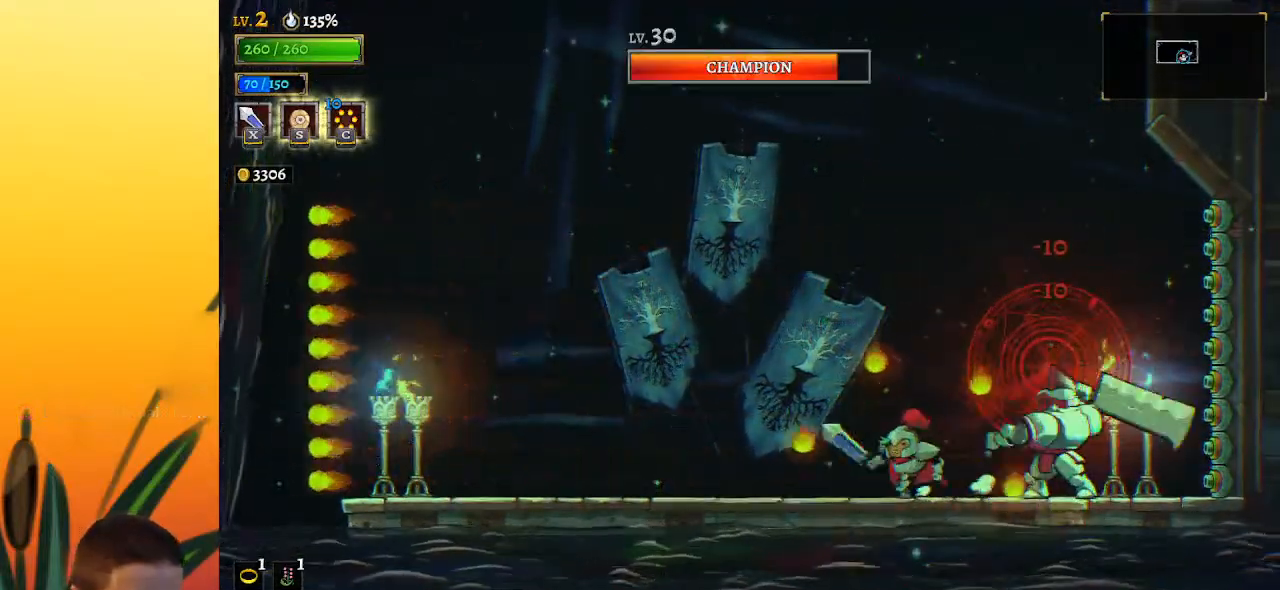
{"keys": ["a", "left"], "events": [[67, "left", "up"], [117, "right", "down"], [150, "x", "down"], [250, "right", "up"], [300, "x", "up"], [383, "left", "down"], [483, "a", "down"]]}
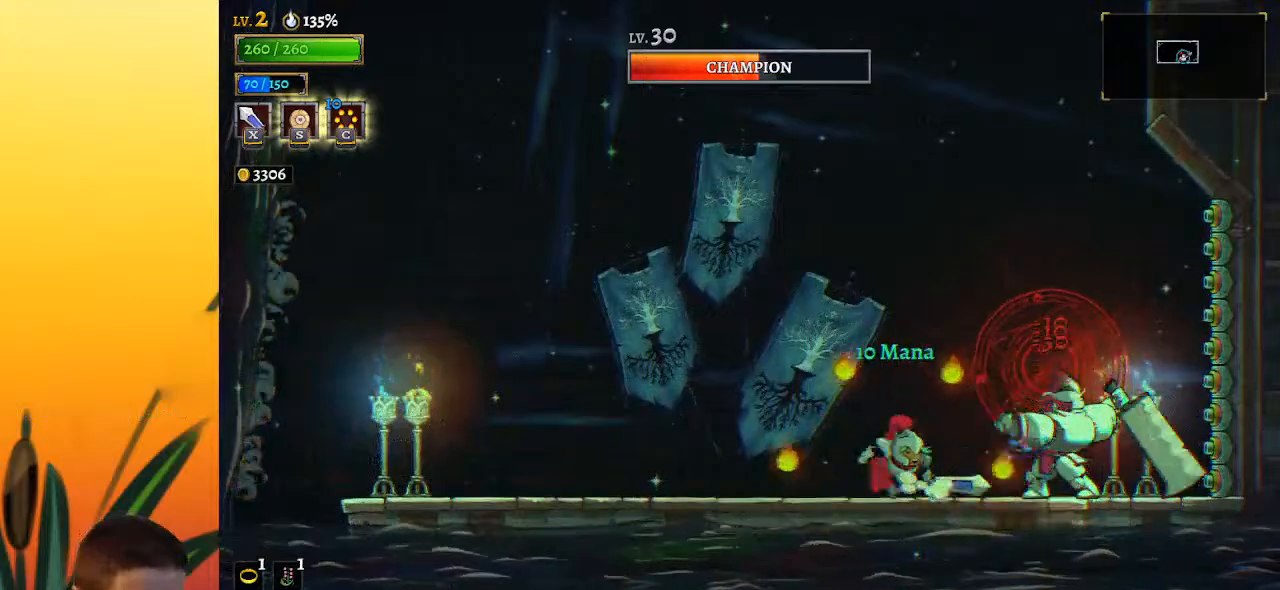
{"keys": ["right"], "events": [[167, "a", "up"], [217, "left", "up"], [300, "right", "down"]]}
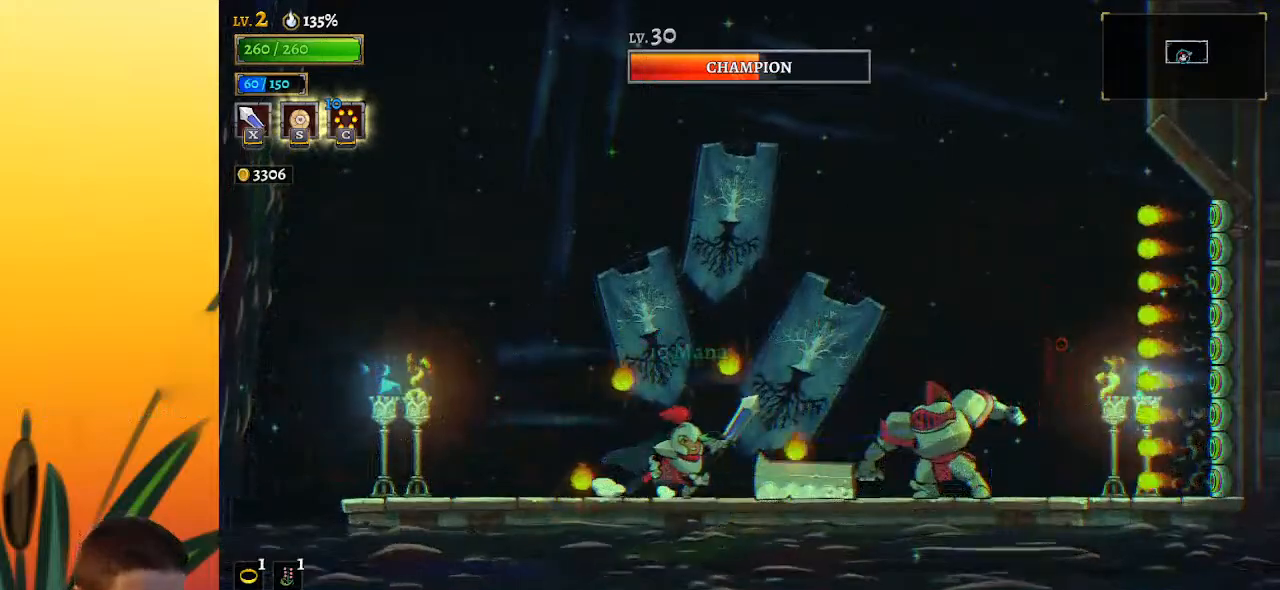
{"keys": [], "events": [[117, "x", "down"], [217, "x", "up"], [367, "right", "up"]]}
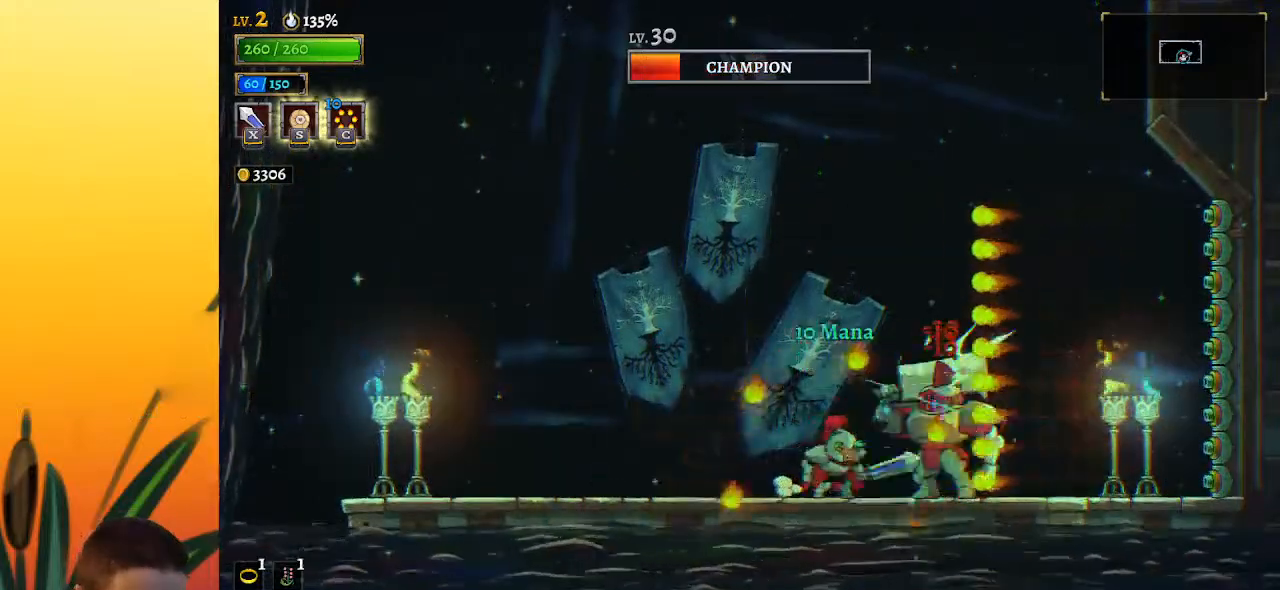
{"keys": ["z"], "events": [[50, "x", "down"], [50, "z", "down"], [100, "left", "down"], [367, "x", "up"], [417, "z", "up"], [467, "left", "up"], [467, "z", "down"]]}
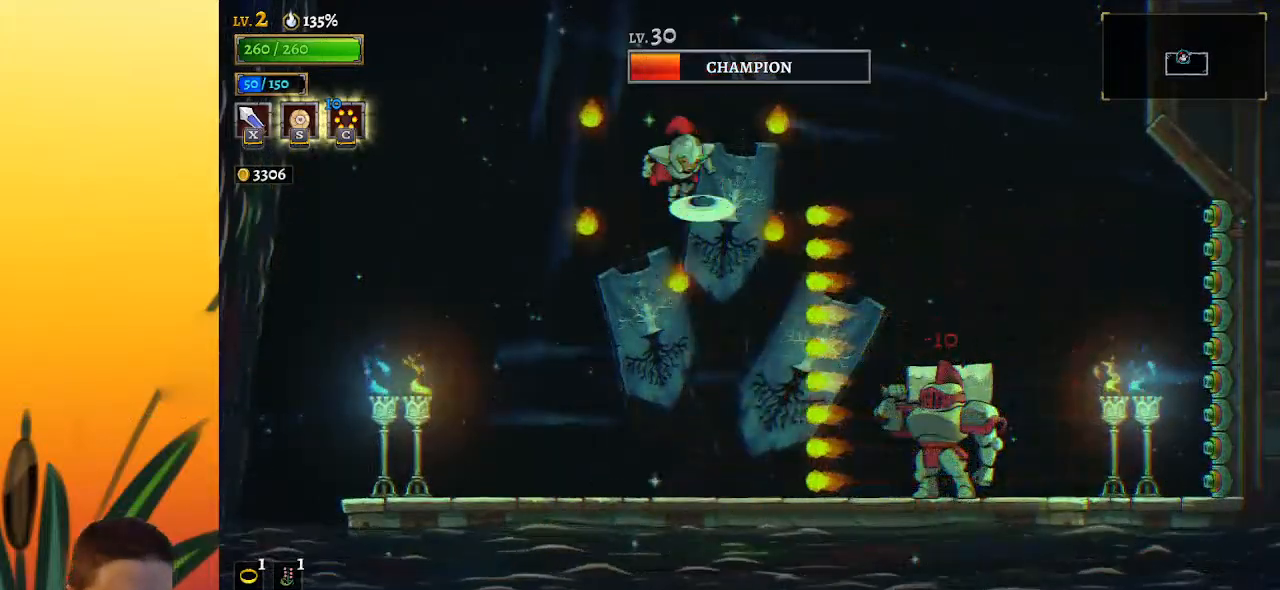
{"keys": [], "events": [[17, "right", "down"], [100, "z", "up"], [433, "right", "up"]]}
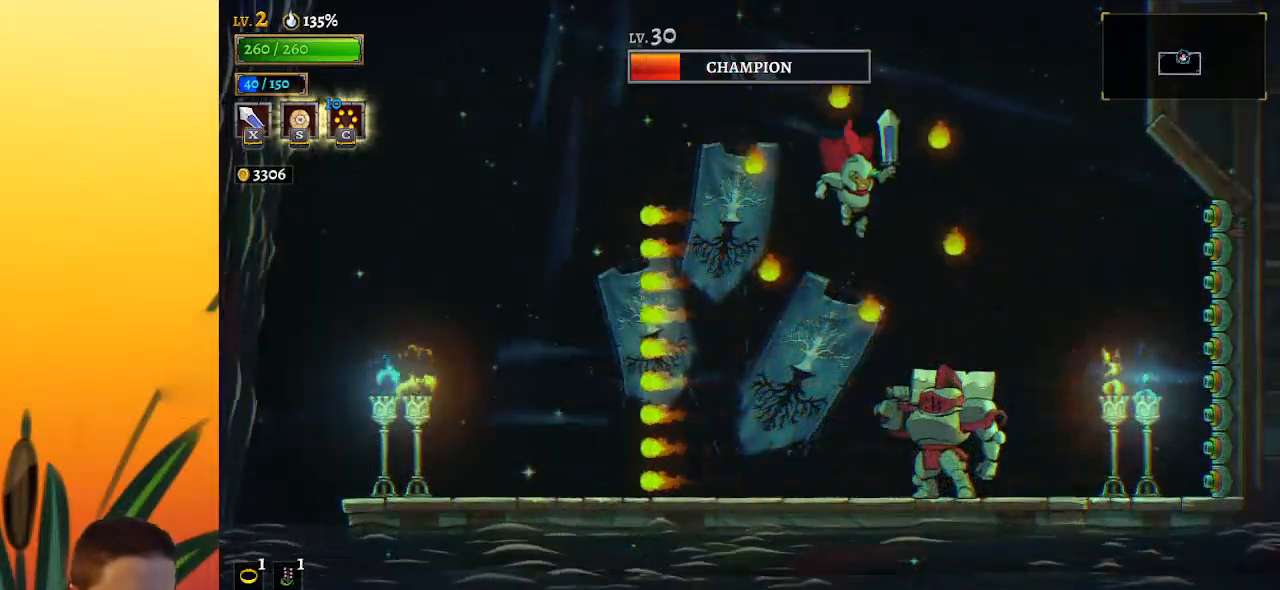
{"keys": ["x"], "events": [[17, "x", "down"], [117, "x", "up"], [450, "x", "down"]]}
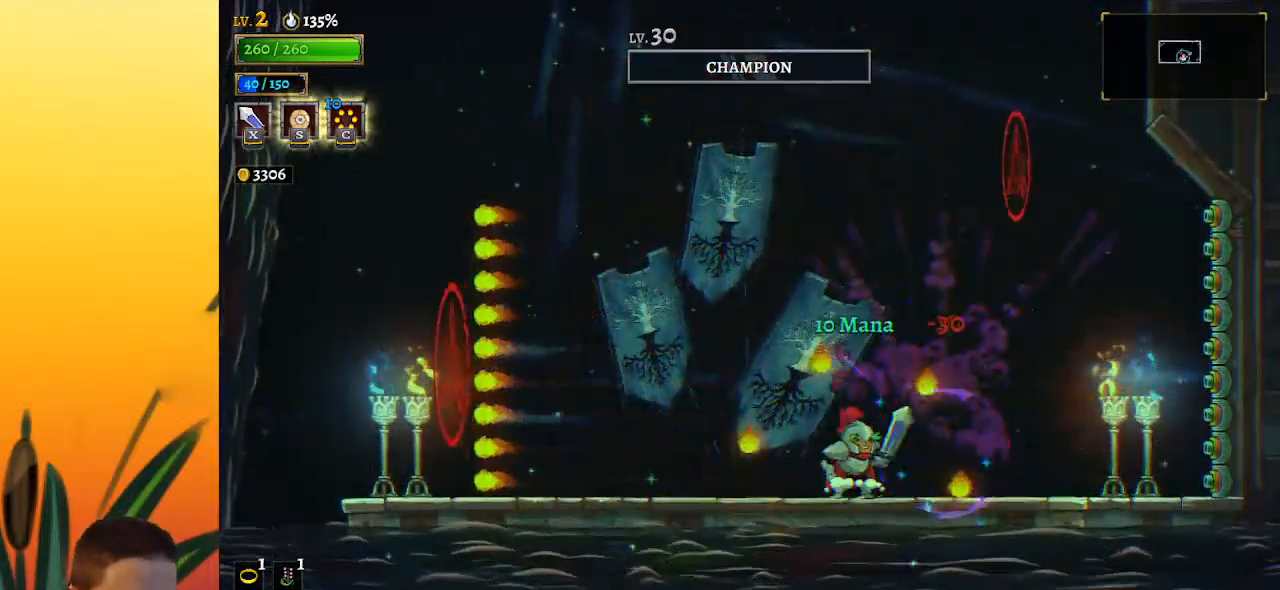
{"keys": [], "events": [[33, "x", "up"]]}
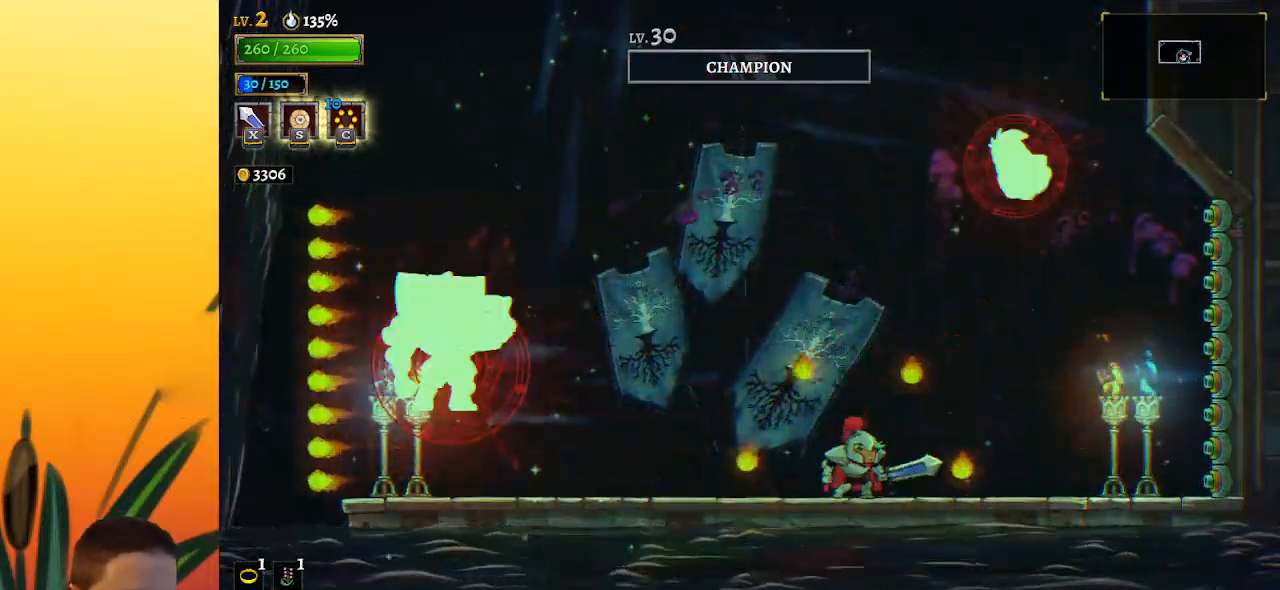
{"keys": ["right", "x", "z"], "events": [[233, "z", "down"], [383, "x", "down"], [433, "right", "down"]]}
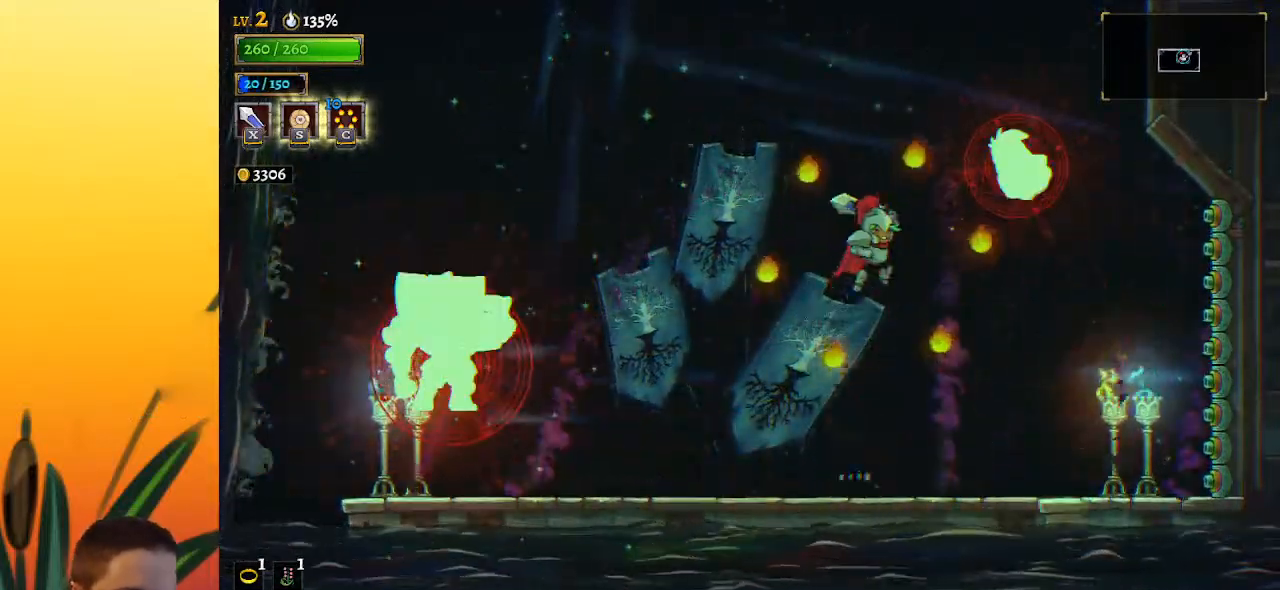
{"keys": ["right", "x", "z"], "events": [[117, "right", "up"], [167, "z", "up"], [217, "x", "up"], [400, "z", "down"], [450, "x", "down"], [483, "right", "down"]]}
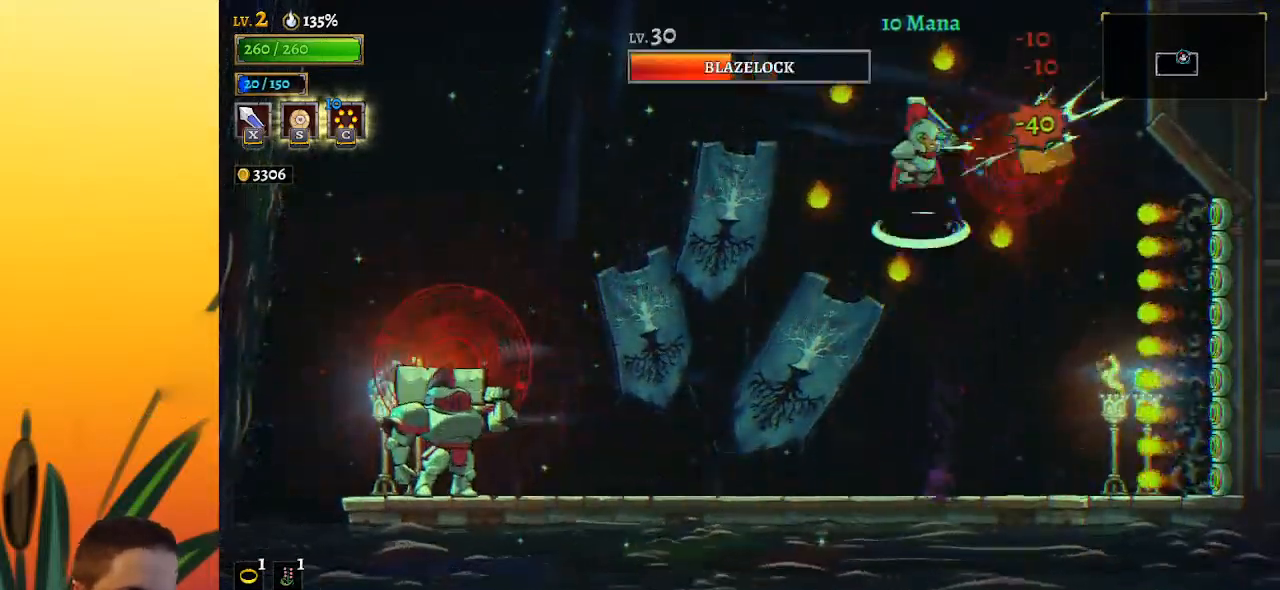
{"keys": ["right", "x"], "events": [[150, "right", "up"], [383, "x", "up"], [383, "z", "up"], [417, "x", "down"], [467, "right", "down"]]}
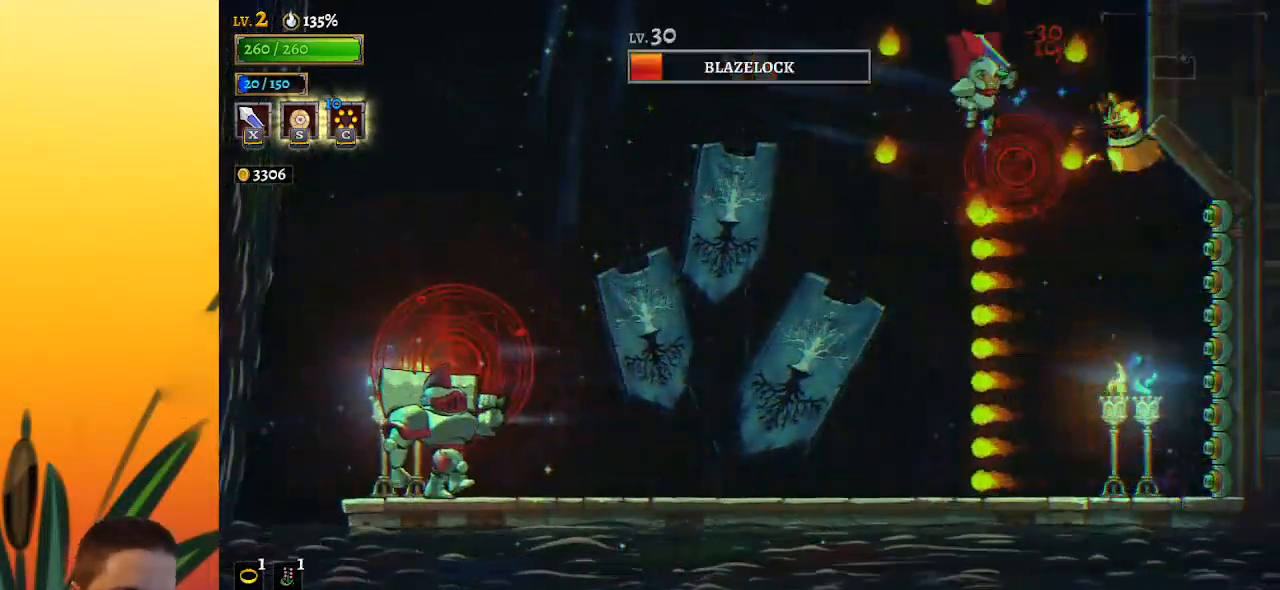
{"keys": [], "events": [[67, "x", "up"], [200, "right", "up"], [300, "left", "down"], [433, "left", "up"]]}
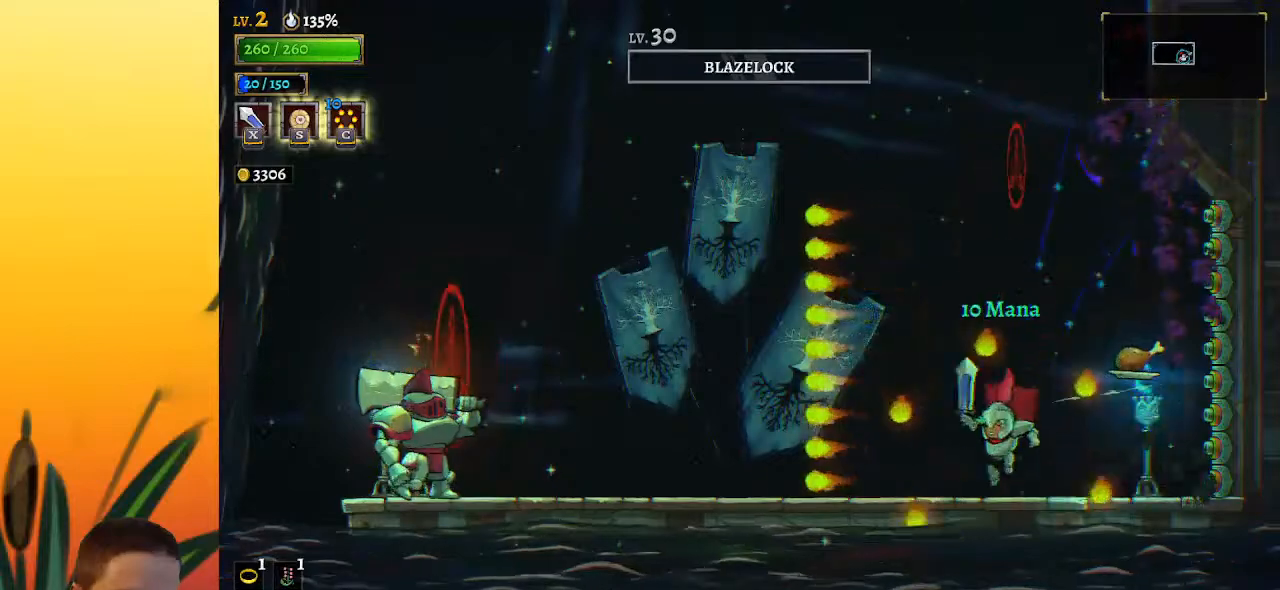
{"keys": ["c"], "events": [[500, "c", "down"]]}
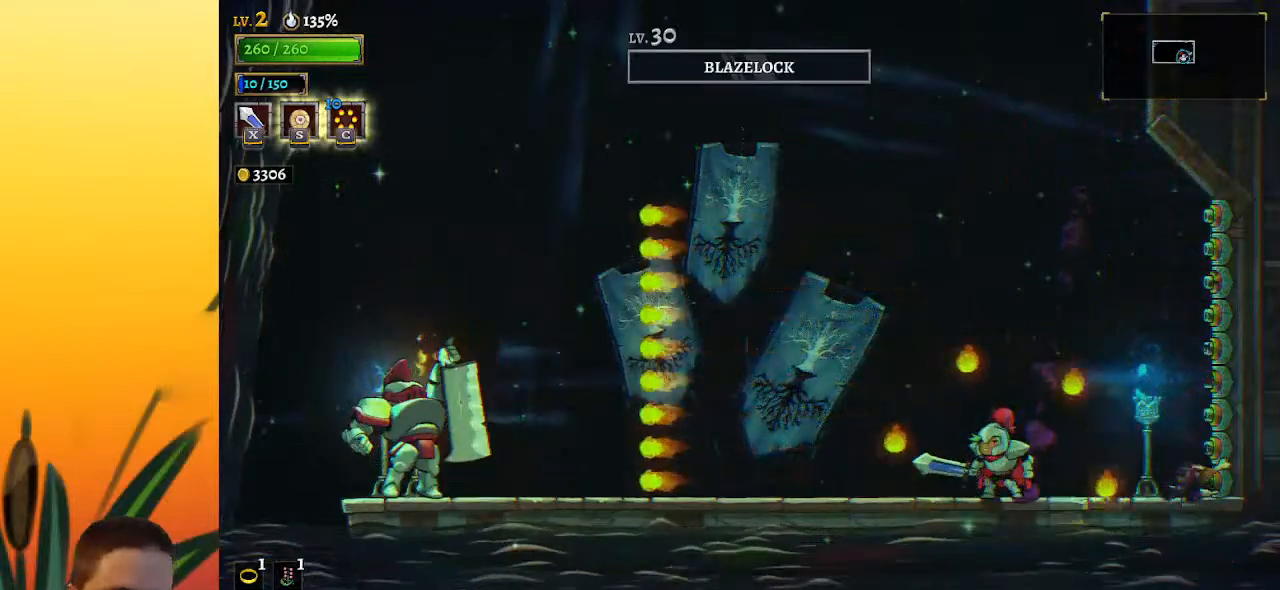
{"keys": [], "events": [[83, "c", "up"], [83, "right", "down"], [467, "right", "up"]]}
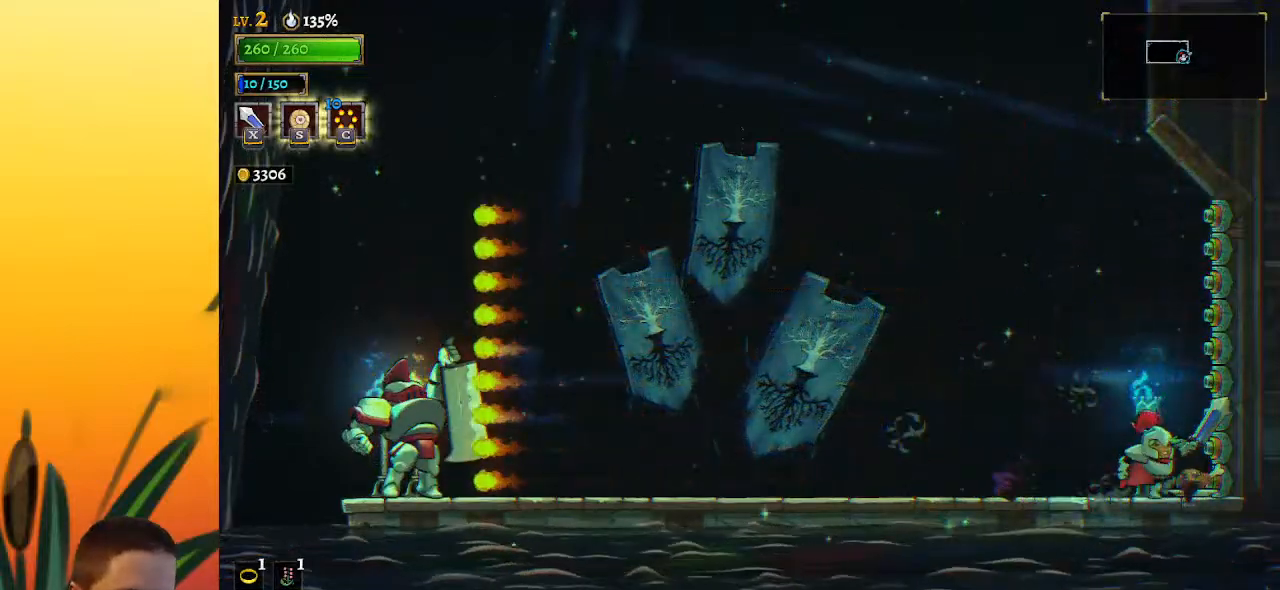
{"keys": ["left"], "events": [[17, "x", "down"], [67, "x", "up"], [117, "left", "down"]]}
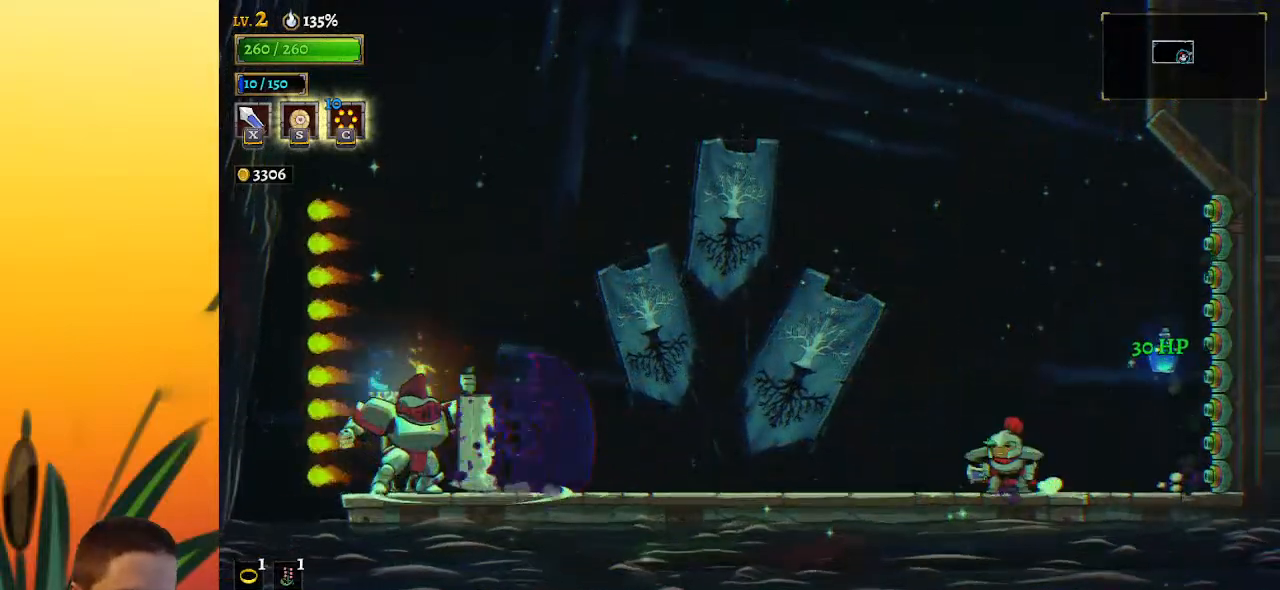
{"keys": ["left", "z"], "events": [[267, "z", "down"]]}
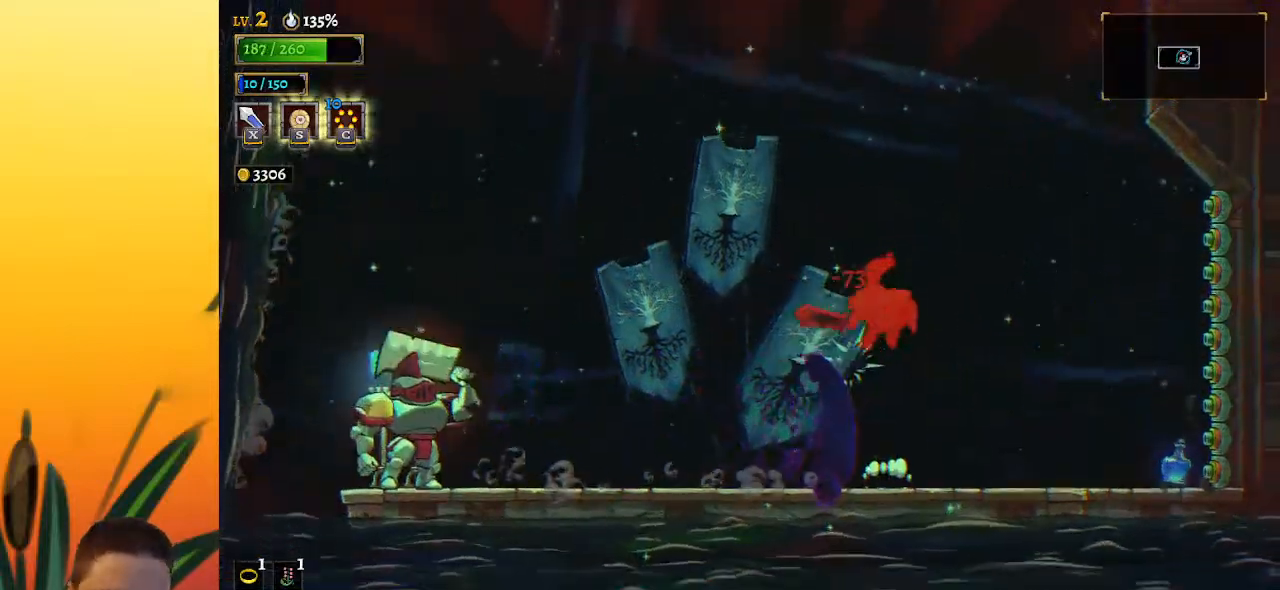
{"keys": ["right"], "events": [[83, "z", "up"], [333, "left", "up"], [433, "right", "down"]]}
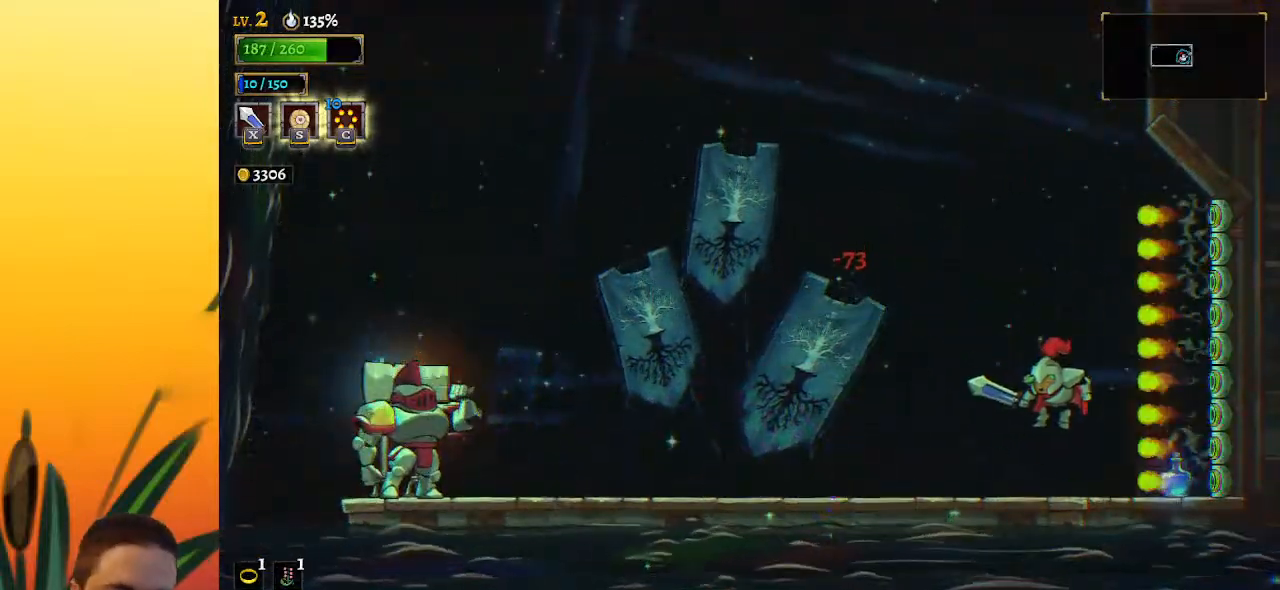
{"keys": ["left"], "events": [[367, "left", "down"], [367, "right", "up"]]}
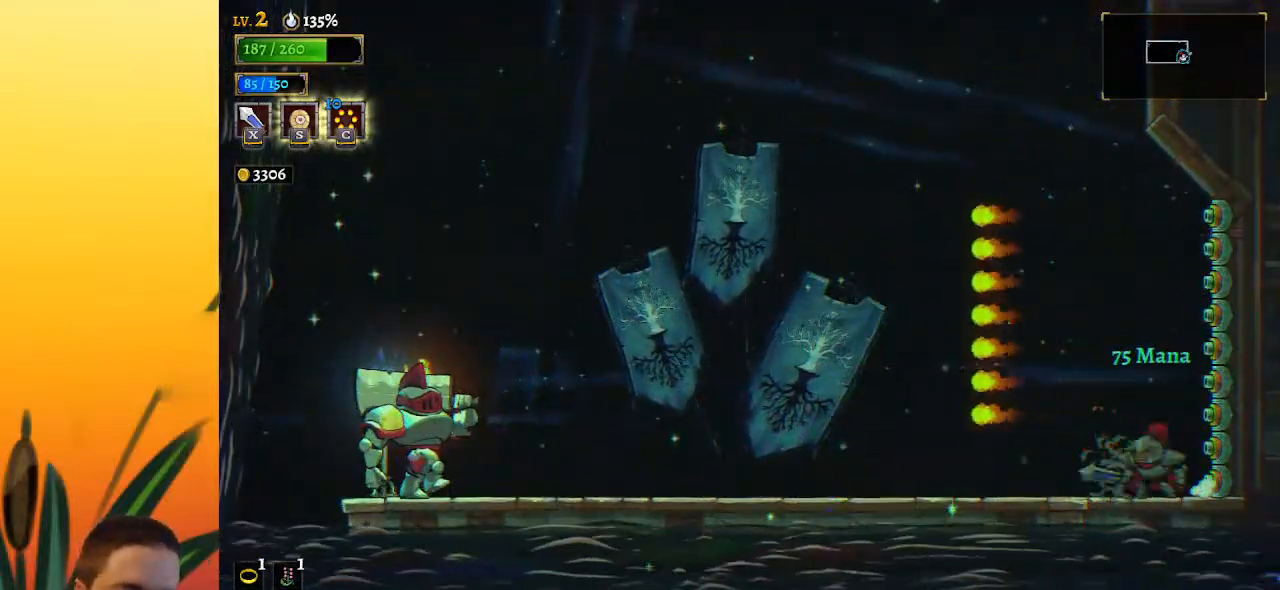
{"keys": ["left"], "events": []}
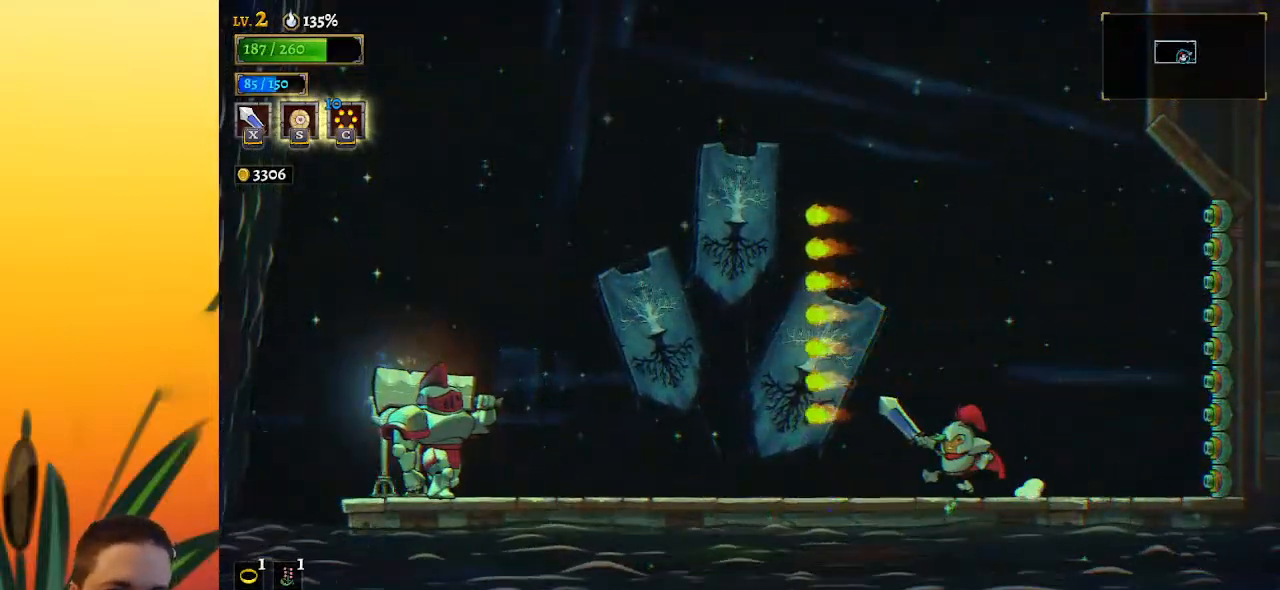
{"keys": ["left"], "events": []}